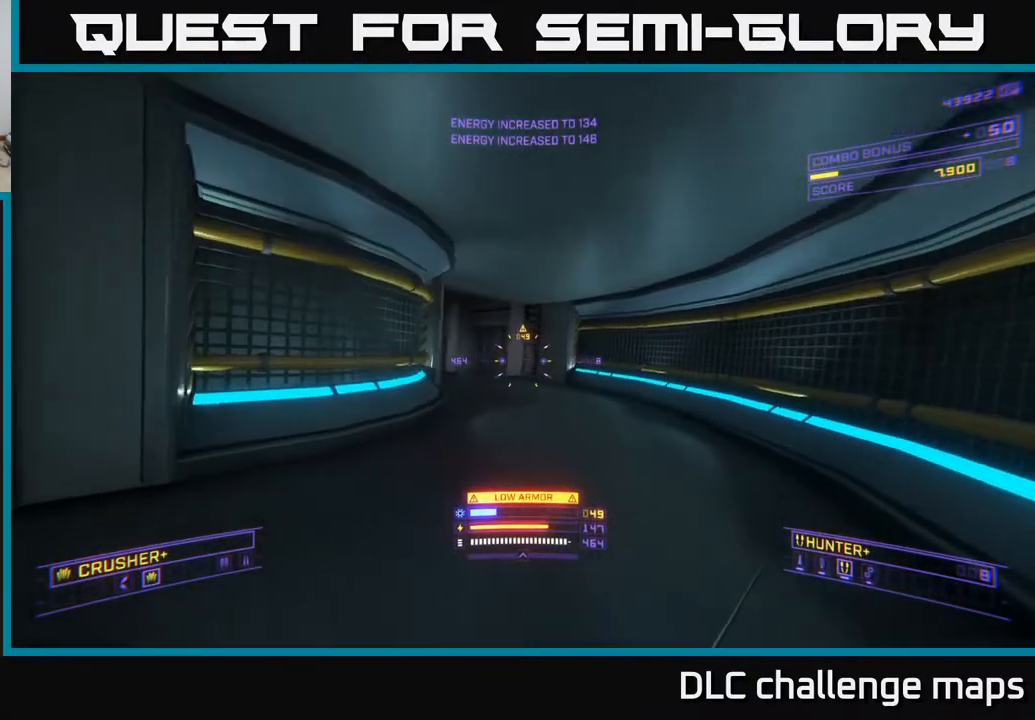
Gameplay with a controller (Xbox layout); each line is a JSON object with the inputs held at the frame after it. "events" lists button and stick changes between this image and that frame as [ms after this image, input, new state], when the widget could be followed in between. Not read: L1.
{"buttons": [], "left_stick": "up", "right_stick": "center", "events": [[133, "left_stick", "center"], [283, "left_stick", "down-left"], [350, "B", "up"], [483, "left_stick", "up"]]}
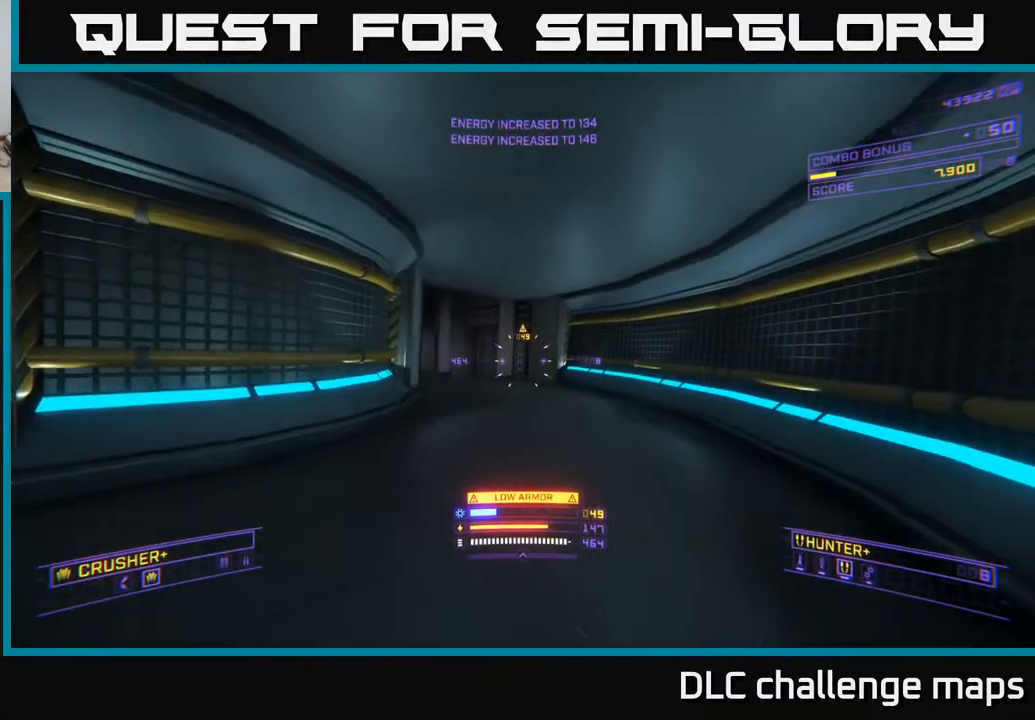
{"buttons": ["B"], "left_stick": "center", "right_stick": "center", "events": [[117, "X", "down"], [133, "right_stick", "down-left"], [250, "right_stick", "center"], [383, "X", "up"], [417, "B", "down"], [483, "left_stick", "center"]]}
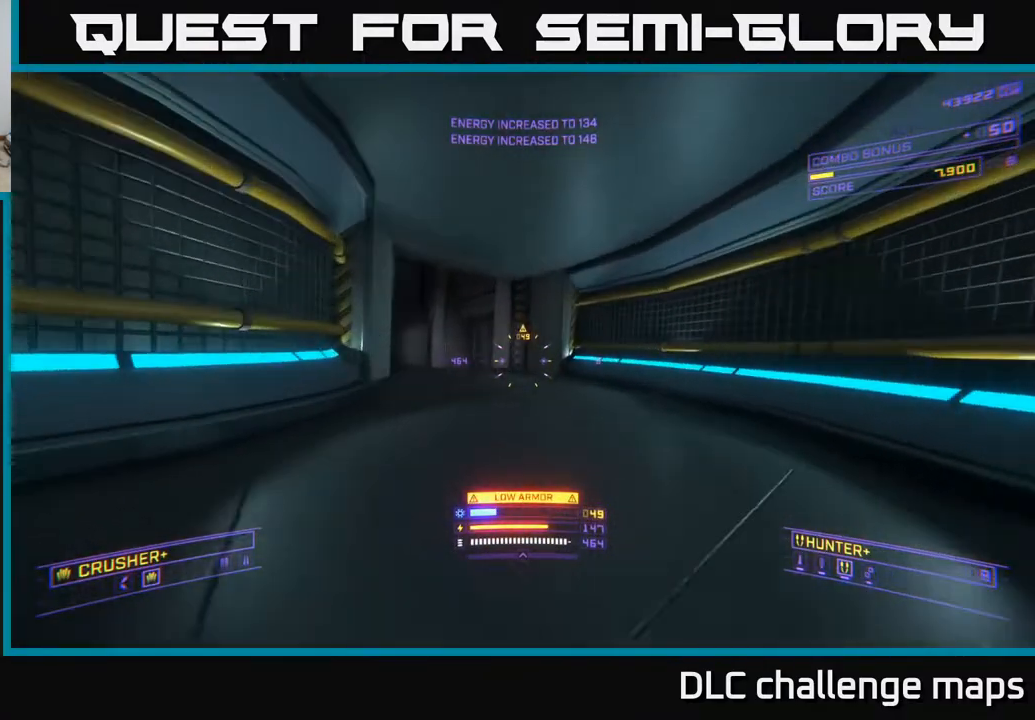
{"buttons": [], "left_stick": "down-left", "right_stick": "center", "events": [[183, "left_stick", "down-left"], [317, "B", "up"]]}
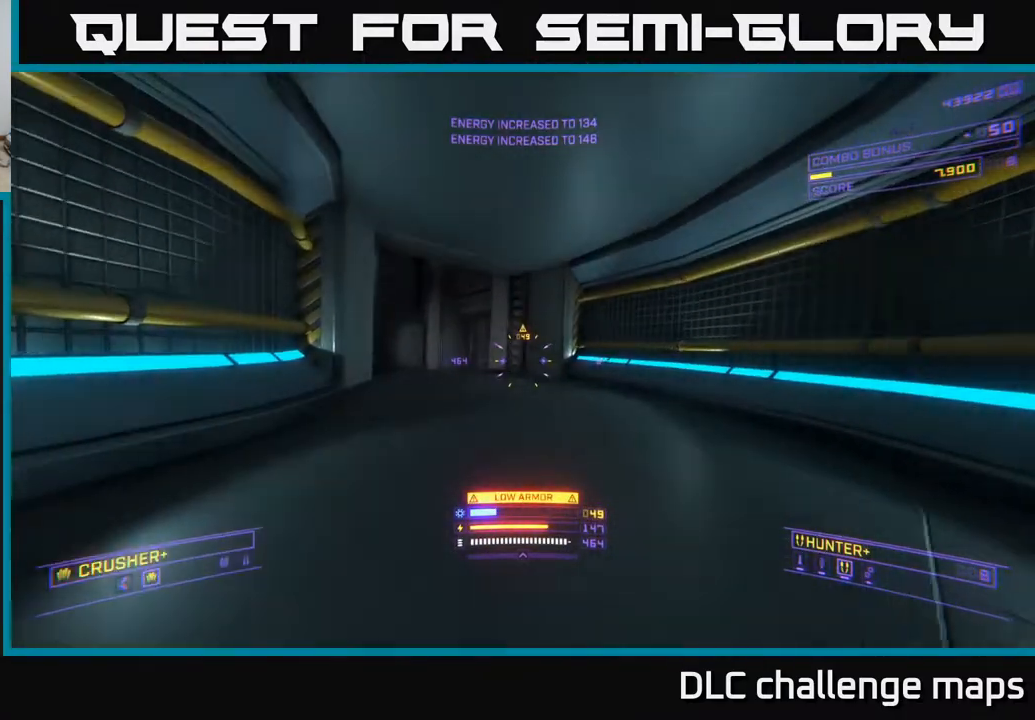
{"buttons": ["B"], "left_stick": "left", "right_stick": "center", "events": [[50, "left_stick", "up-left"], [100, "left_stick", "up"], [200, "B", "down"], [317, "left_stick", "center"], [467, "left_stick", "left"]]}
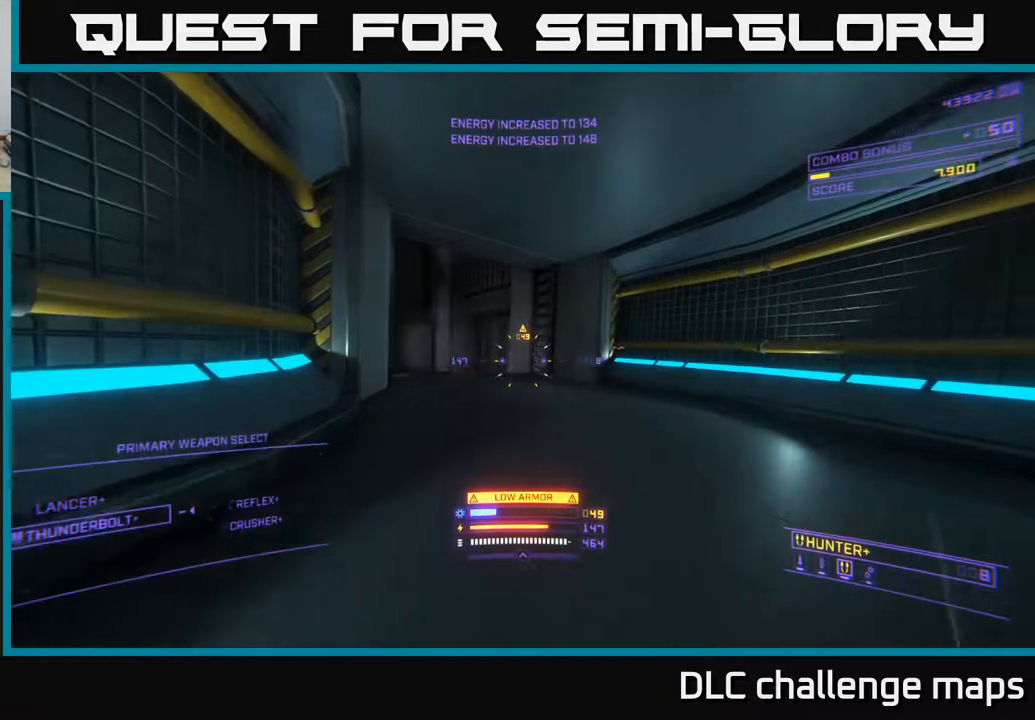
{"buttons": ["X"], "left_stick": "up-right", "right_stick": "center", "events": [[67, "B", "up"], [250, "left_stick", "up-right"], [317, "X", "down"]]}
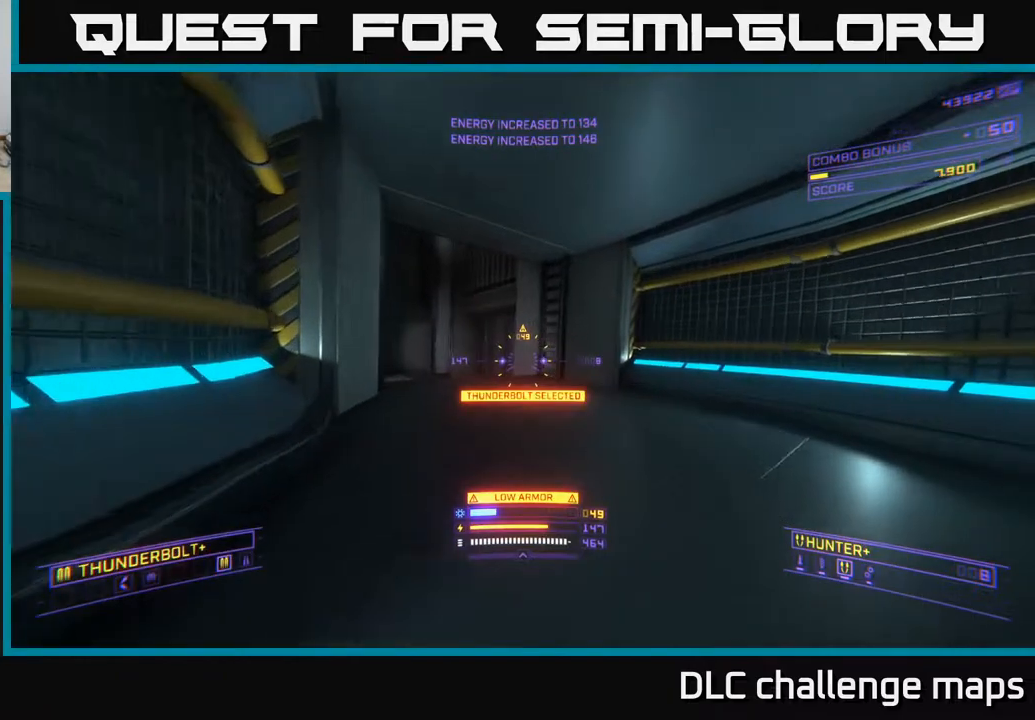
{"buttons": [], "left_stick": "up", "right_stick": "up-left", "events": [[17, "X", "up"], [67, "left_stick", "up"], [133, "right_stick", "left"], [333, "right_stick", "center"], [467, "right_stick", "up-left"]]}
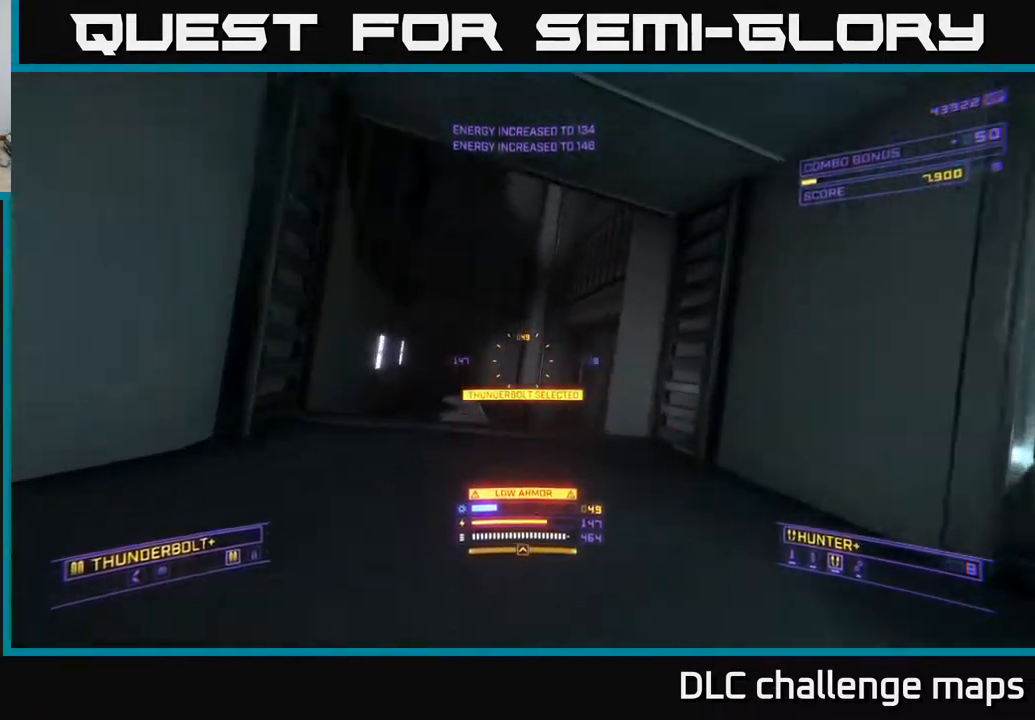
{"buttons": ["A", "R3"], "left_stick": "up", "right_stick": "up-left", "events": [[433, "R3", "down"], [467, "A", "down"]]}
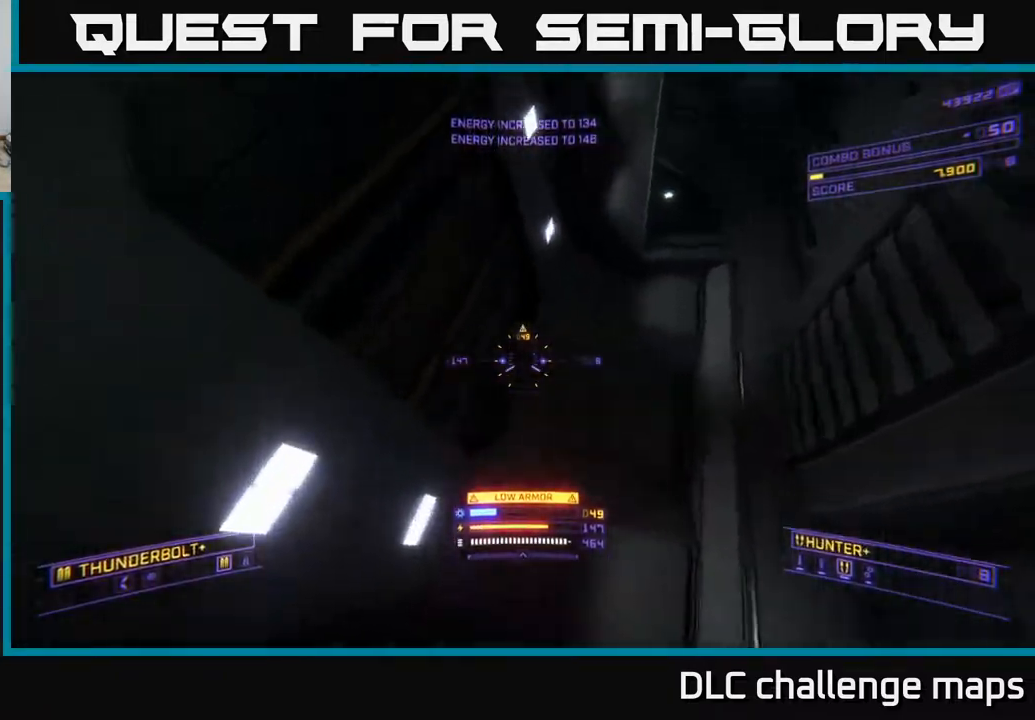
{"buttons": ["A"], "left_stick": "up", "right_stick": "up-left", "events": [[67, "left_stick", "up-right"], [150, "R3", "up"], [317, "left_stick", "up"]]}
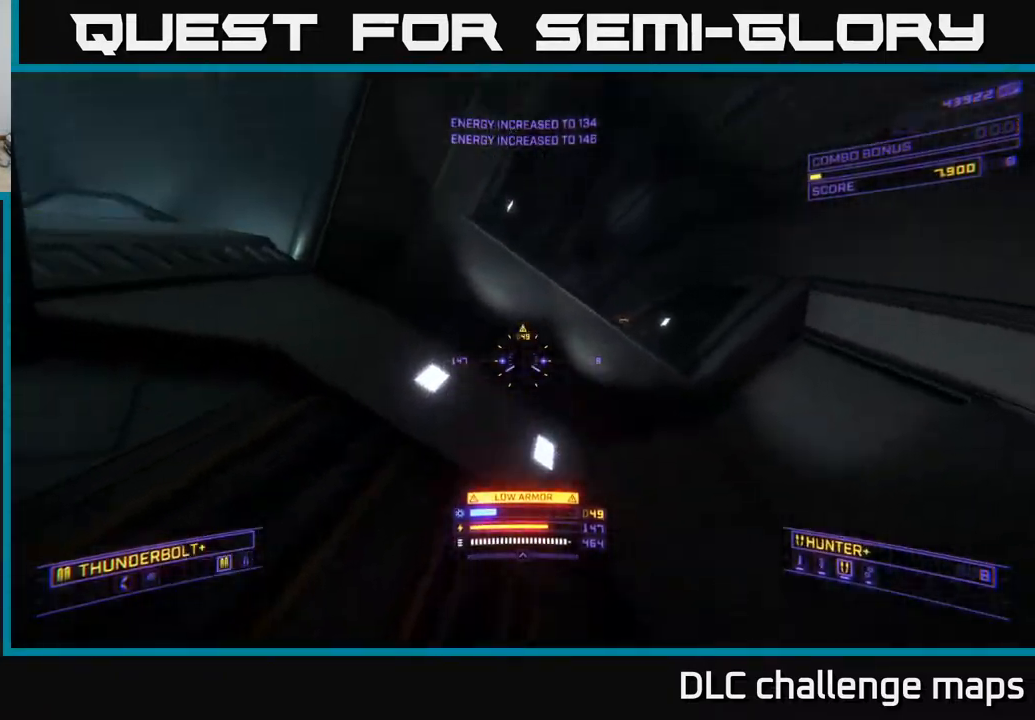
{"buttons": ["A"], "left_stick": "up", "right_stick": "down", "events": [[50, "left_stick", "center"], [150, "right_stick", "center"], [250, "R3", "down"], [250, "right_stick", "down"], [350, "left_stick", "up"], [483, "R3", "up"]]}
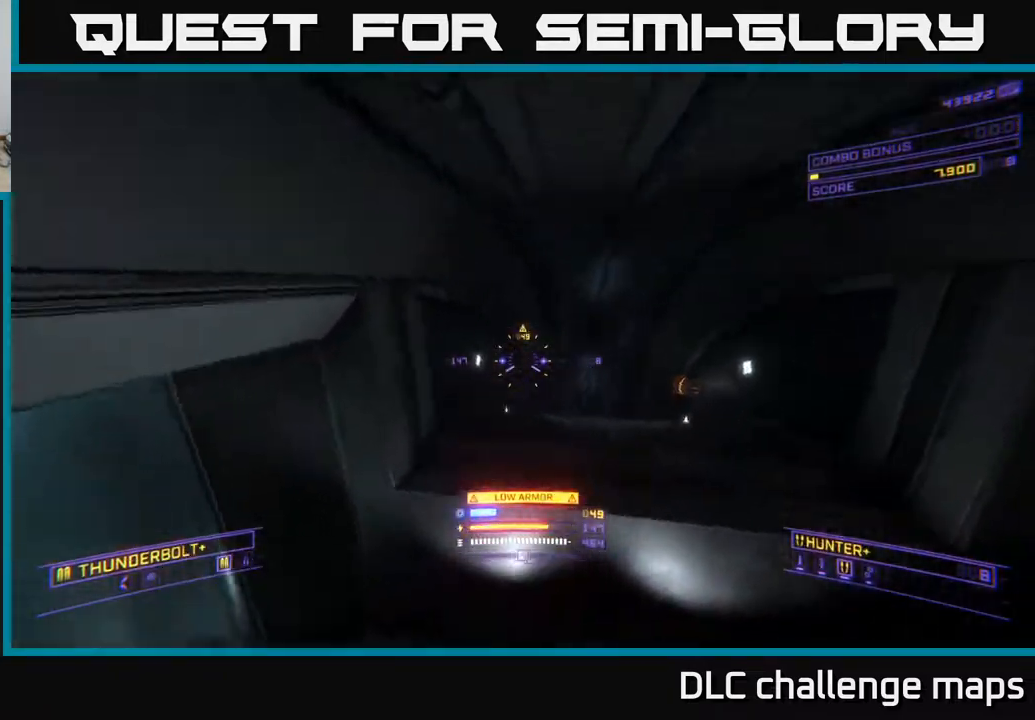
{"buttons": ["L3"], "left_stick": "up-right", "right_stick": "center", "events": [[50, "left_stick", "up-right"], [117, "A", "up"], [117, "right_stick", "right"], [300, "right_stick", "center"], [383, "L3", "down"]]}
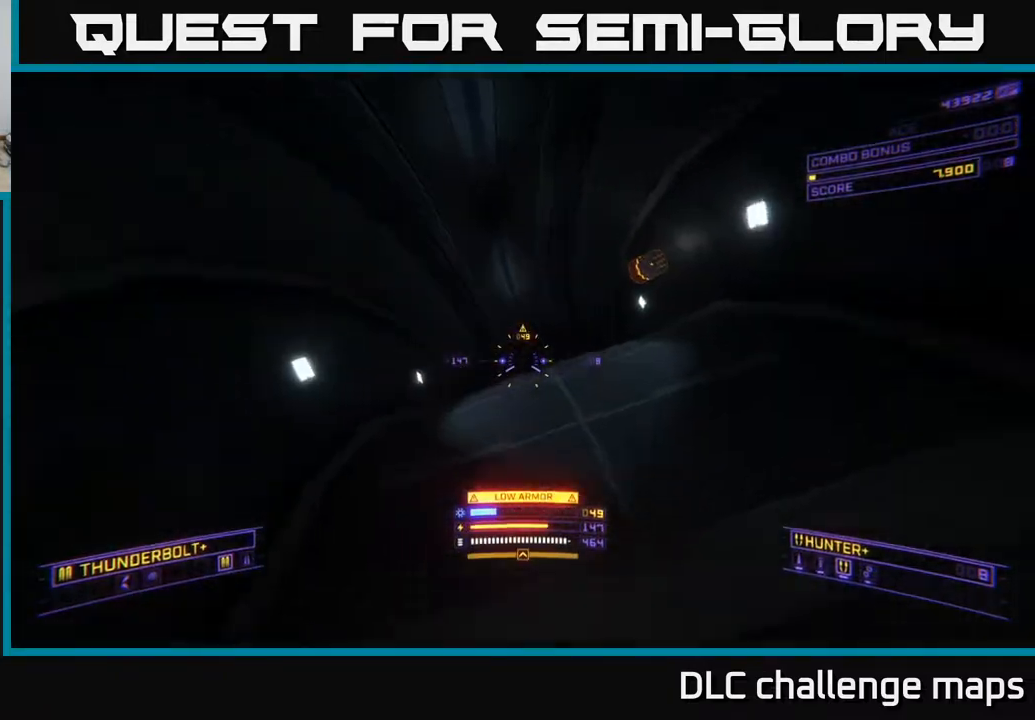
{"buttons": ["X"], "left_stick": "up-right", "right_stick": "down", "events": [[50, "L3", "up"], [300, "right_stick", "down"], [450, "X", "down"]]}
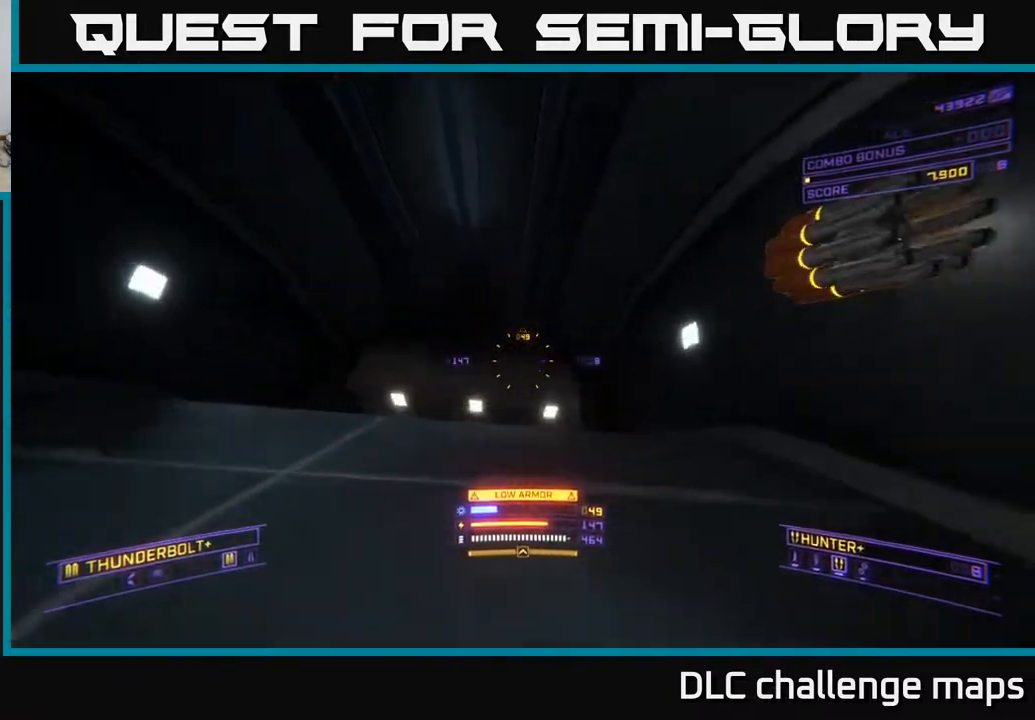
{"buttons": [], "left_stick": "up", "right_stick": "right", "events": [[50, "right_stick", "down-left"], [150, "X", "up"], [150, "left_stick", "up-left"], [250, "right_stick", "down"], [350, "left_stick", "up"], [450, "right_stick", "right"]]}
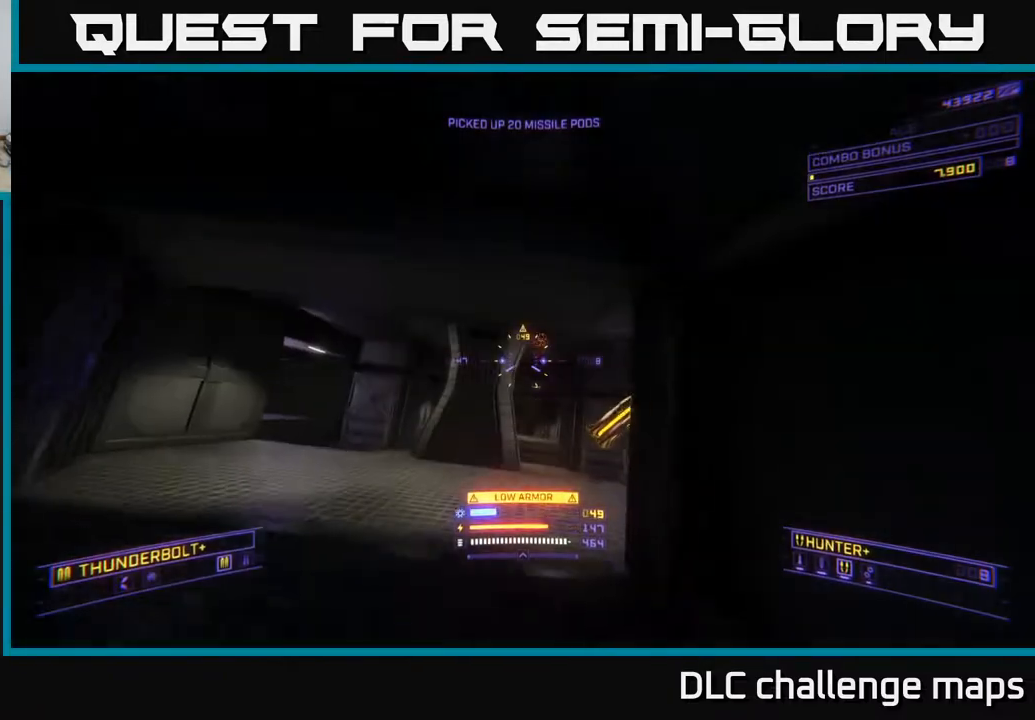
{"buttons": ["X"], "left_stick": "up-right", "right_stick": "center", "events": [[50, "X", "down"], [100, "right_stick", "center"], [133, "X", "up"], [183, "left_stick", "up-right"], [283, "X", "down"]]}
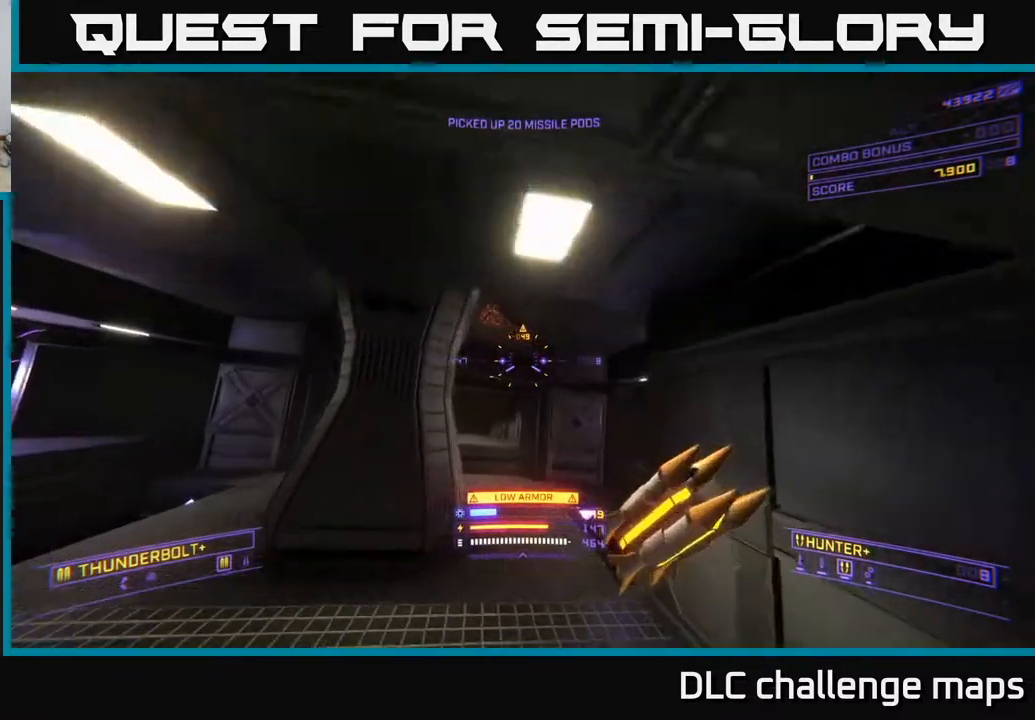
{"buttons": ["A"], "left_stick": "up", "right_stick": "center", "events": [[83, "X", "up"], [100, "left_stick", "up-left"], [283, "left_stick", "up"], [283, "right_stick", "down"], [333, "A", "down"], [467, "right_stick", "center"]]}
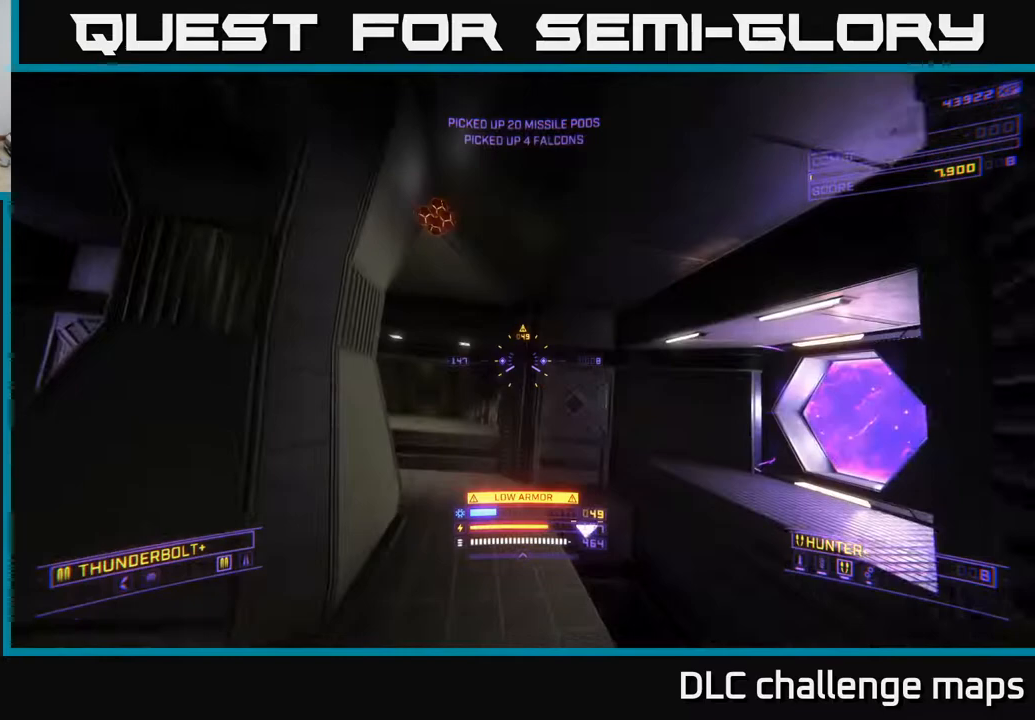
{"buttons": [], "left_stick": "up-left", "right_stick": "down", "events": [[217, "right_stick", "down"], [250, "left_stick", "up-left"], [450, "A", "up"]]}
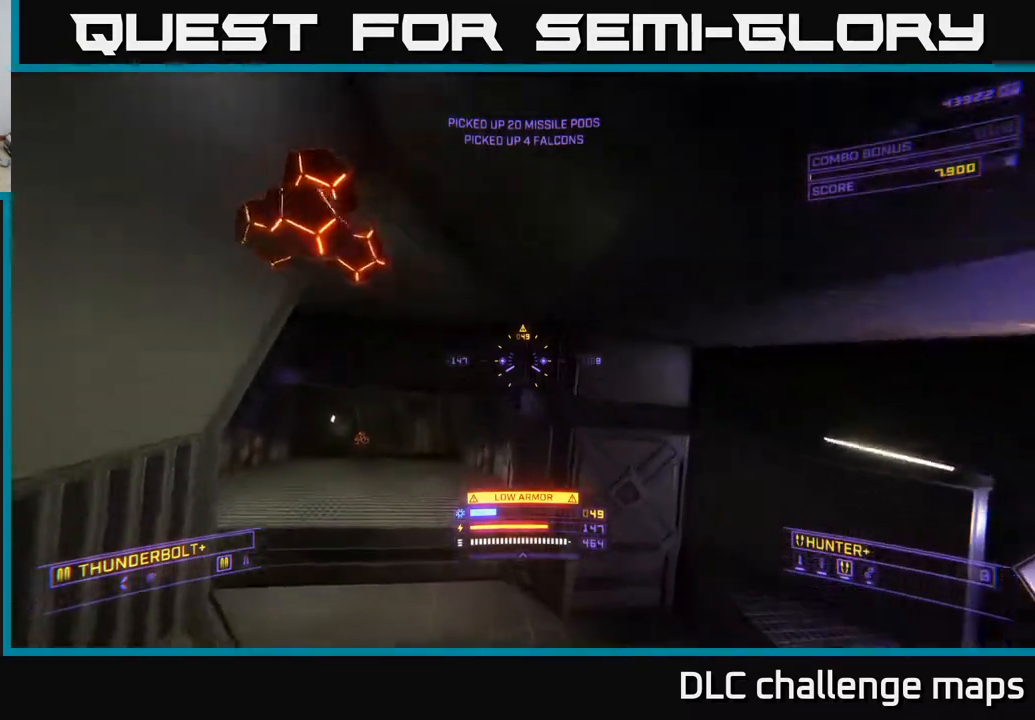
{"buttons": ["X"], "left_stick": "up", "right_stick": "up-right", "events": [[17, "X", "down"], [50, "left_stick", "up"], [83, "right_stick", "left"], [450, "right_stick", "up-right"]]}
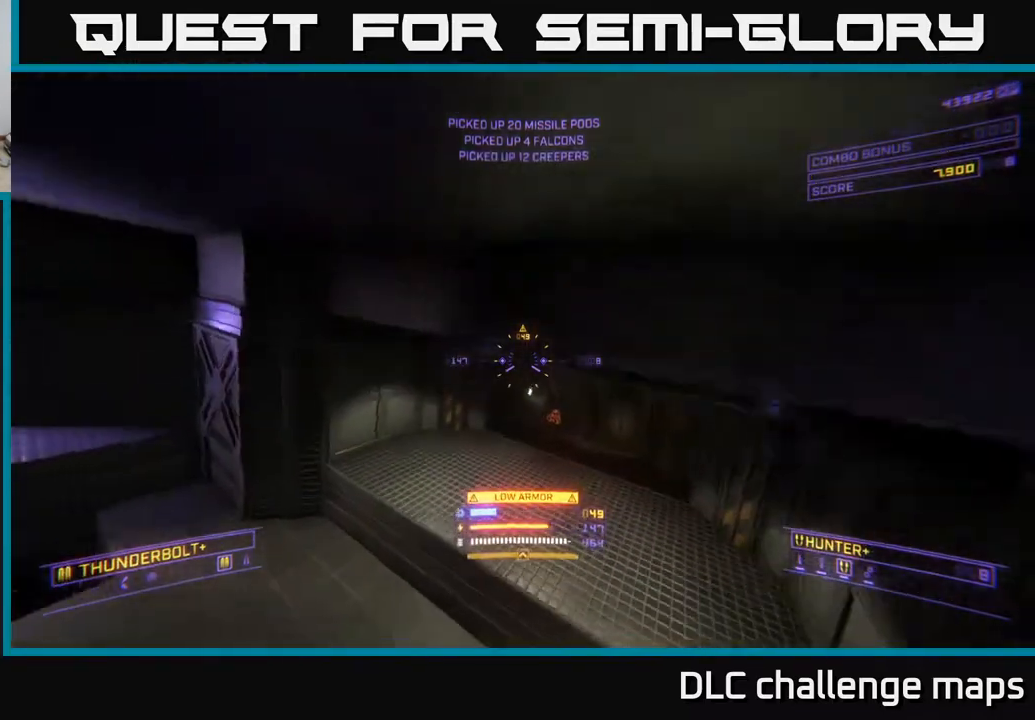
{"buttons": [], "left_stick": "up", "right_stick": "center", "events": [[33, "X", "up"], [133, "right_stick", "center"], [250, "right_stick", "left"], [467, "right_stick", "center"]]}
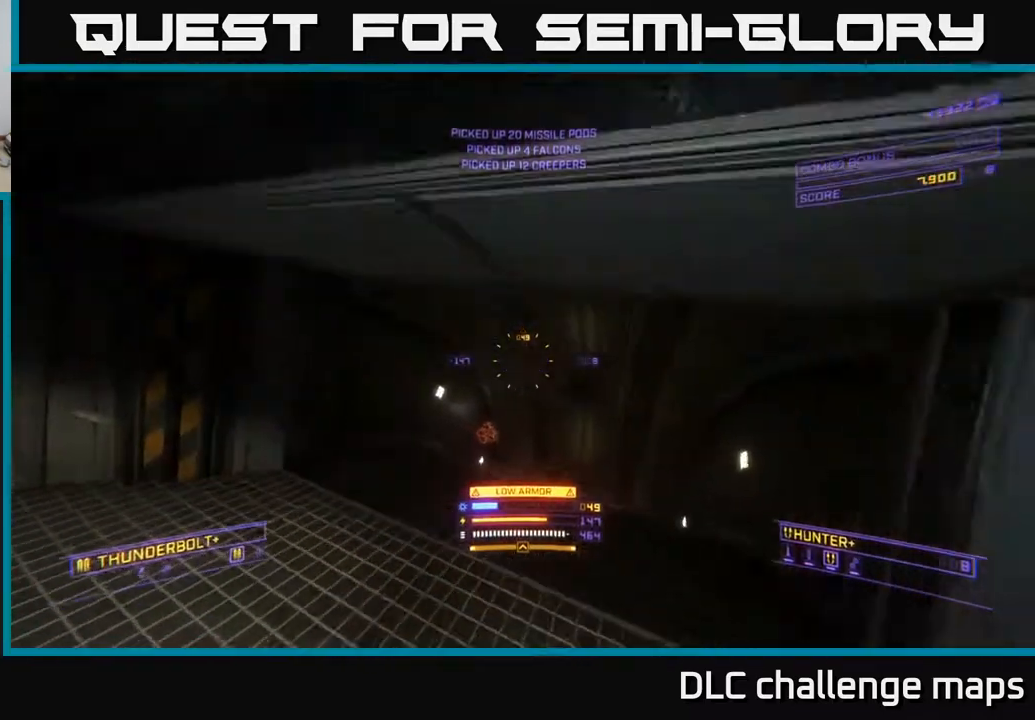
{"buttons": ["X"], "left_stick": "up", "right_stick": "down-right", "events": [[167, "X", "down"], [183, "right_stick", "down"], [433, "right_stick", "down-right"]]}
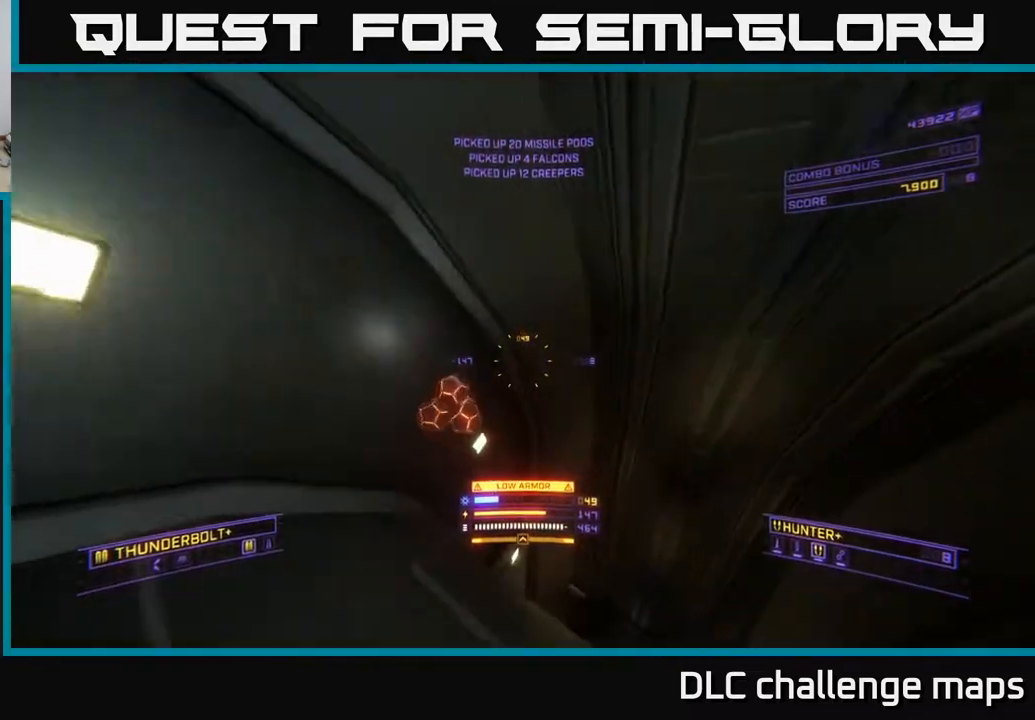
{"buttons": ["X"], "left_stick": "up-right", "right_stick": "down", "events": [[67, "X", "up"], [100, "left_stick", "center"], [150, "left_stick", "down-right"], [217, "R3", "down"], [217, "left_stick", "center"], [283, "left_stick", "up-right"], [350, "X", "down"], [350, "right_stick", "down"], [367, "R3", "up"]]}
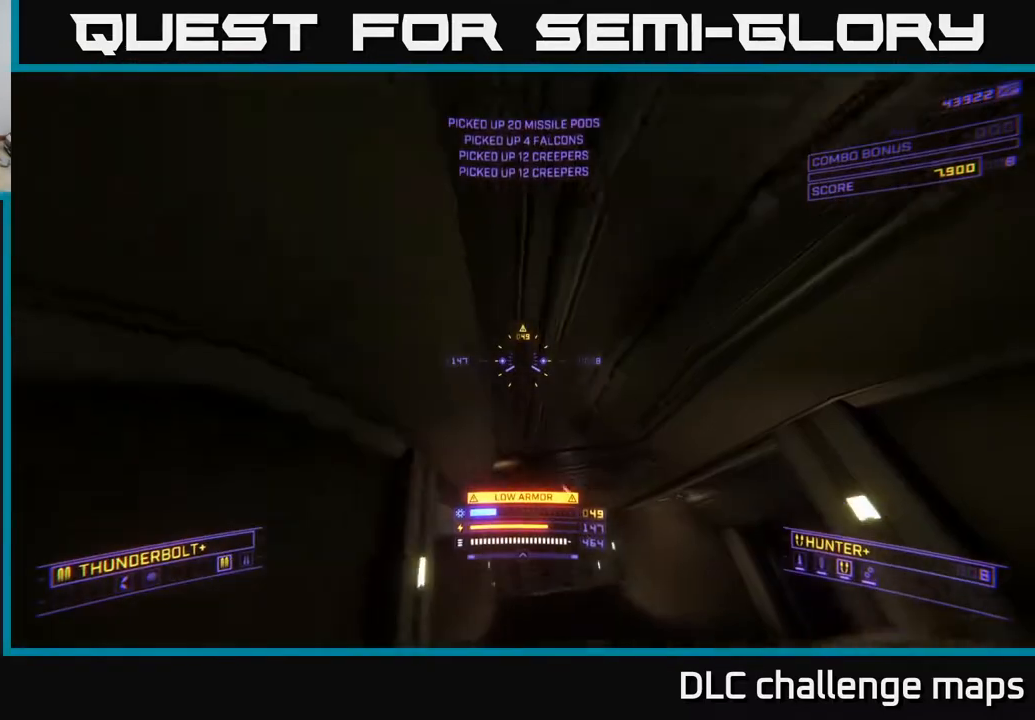
{"buttons": ["X", "L3"], "left_stick": "right", "right_stick": "left", "events": [[83, "L3", "down"], [133, "left_stick", "right"], [317, "right_stick", "left"]]}
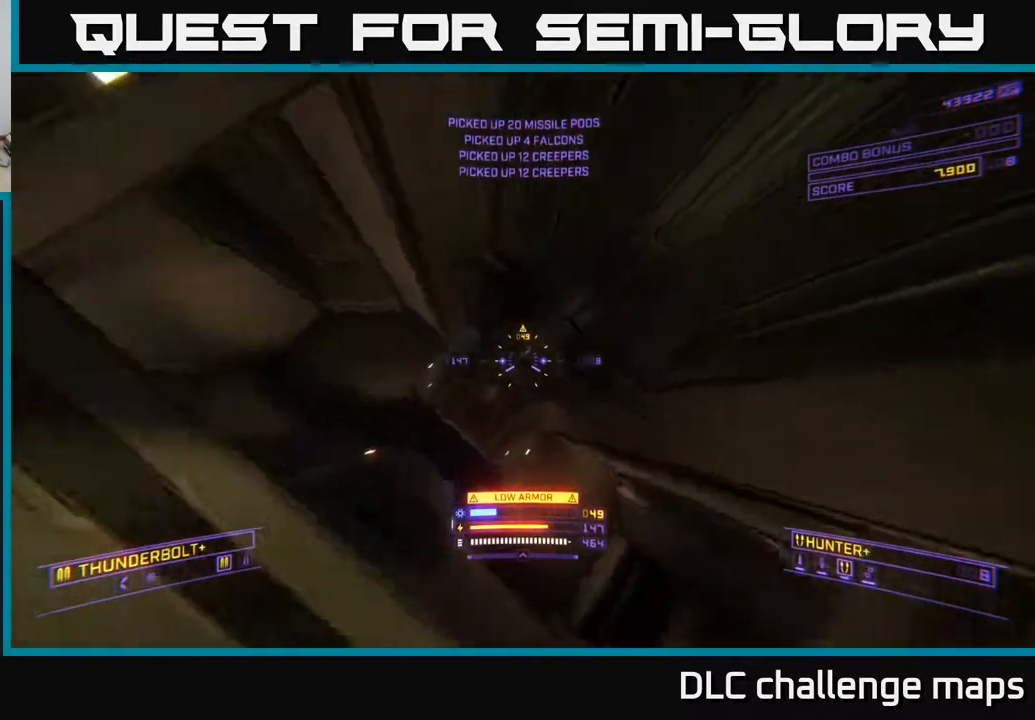
{"buttons": [], "left_stick": "center", "right_stick": "center", "events": [[17, "L3", "up"], [50, "left_stick", "up"], [83, "right_stick", "up"], [100, "X", "up"], [133, "right_stick", "up-right"], [283, "right_stick", "right"], [417, "right_stick", "center"], [450, "left_stick", "center"]]}
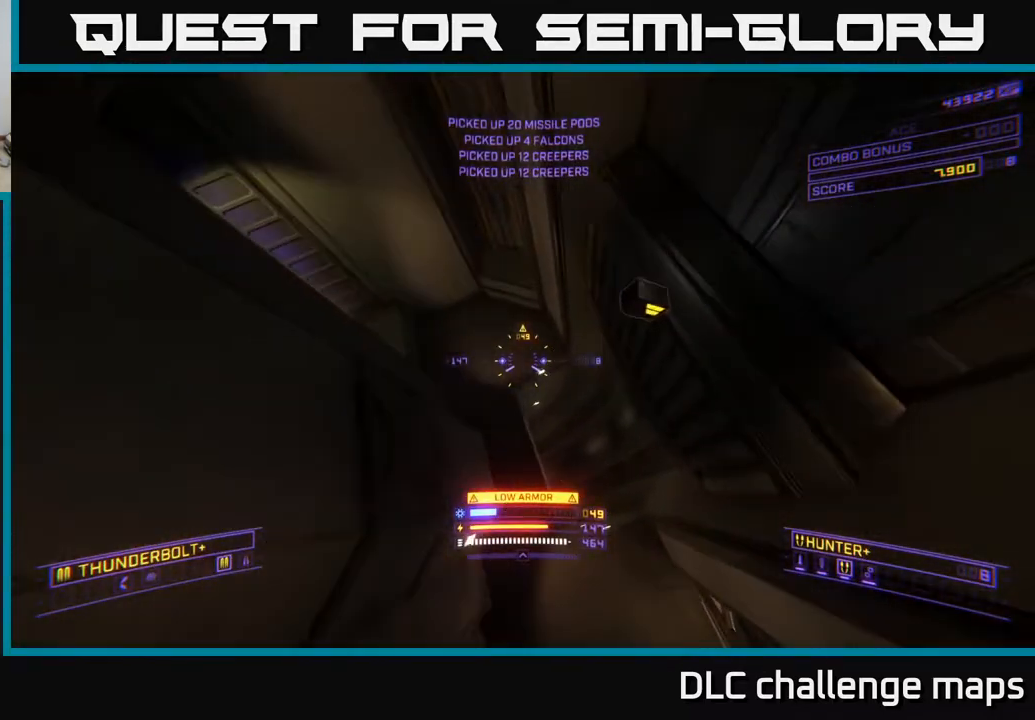
{"buttons": ["X"], "left_stick": "up", "right_stick": "down-left", "events": [[50, "R3", "down"], [200, "left_stick", "up-left"], [317, "R3", "up"], [317, "right_stick", "down-left"], [383, "left_stick", "up"], [433, "X", "down"]]}
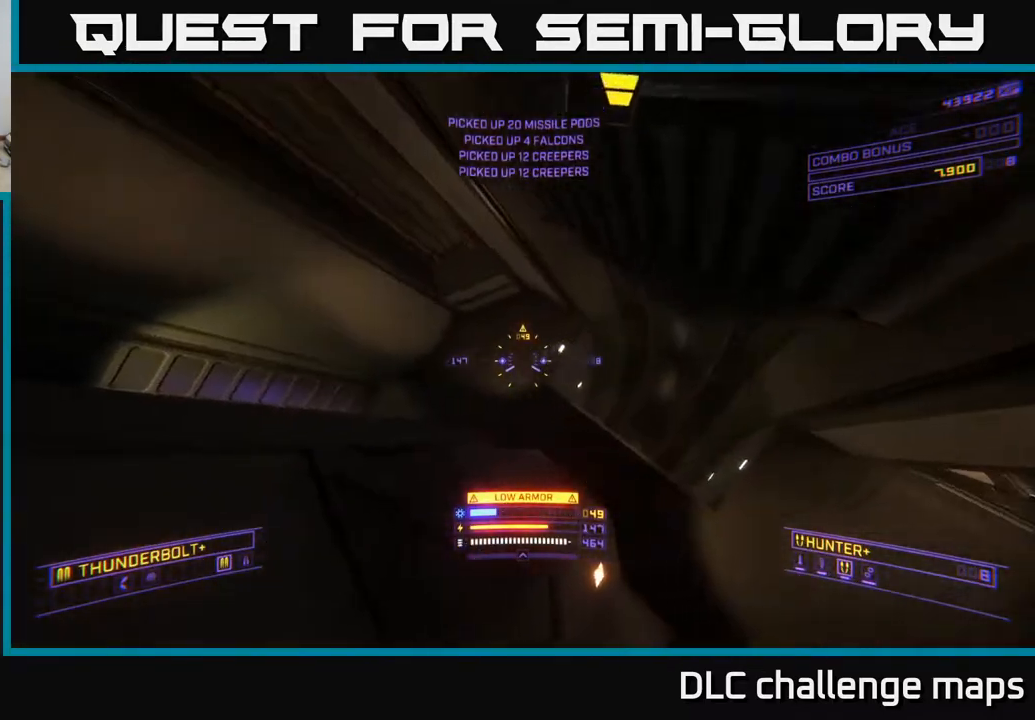
{"buttons": [], "left_stick": "up-left", "right_stick": "down", "events": [[100, "X", "up"], [167, "right_stick", "center"], [267, "right_stick", "down"], [317, "left_stick", "up-left"]]}
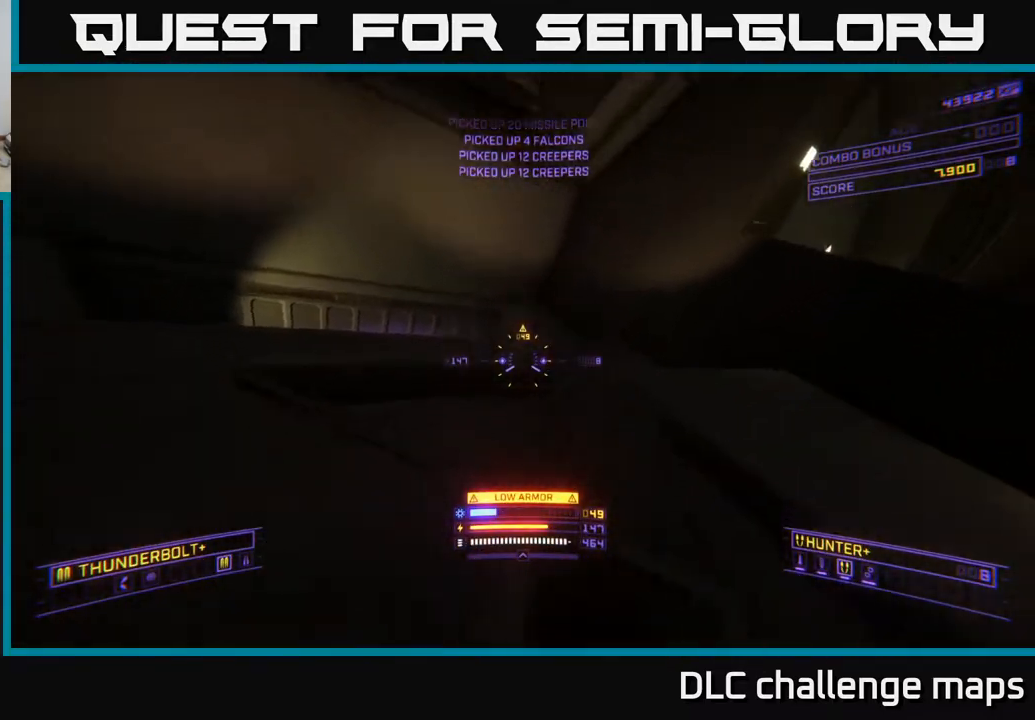
{"buttons": ["R3"], "left_stick": "up-left", "right_stick": "down", "events": [[83, "right_stick", "center"], [250, "right_stick", "down-right"], [383, "R3", "down"], [433, "right_stick", "down"]]}
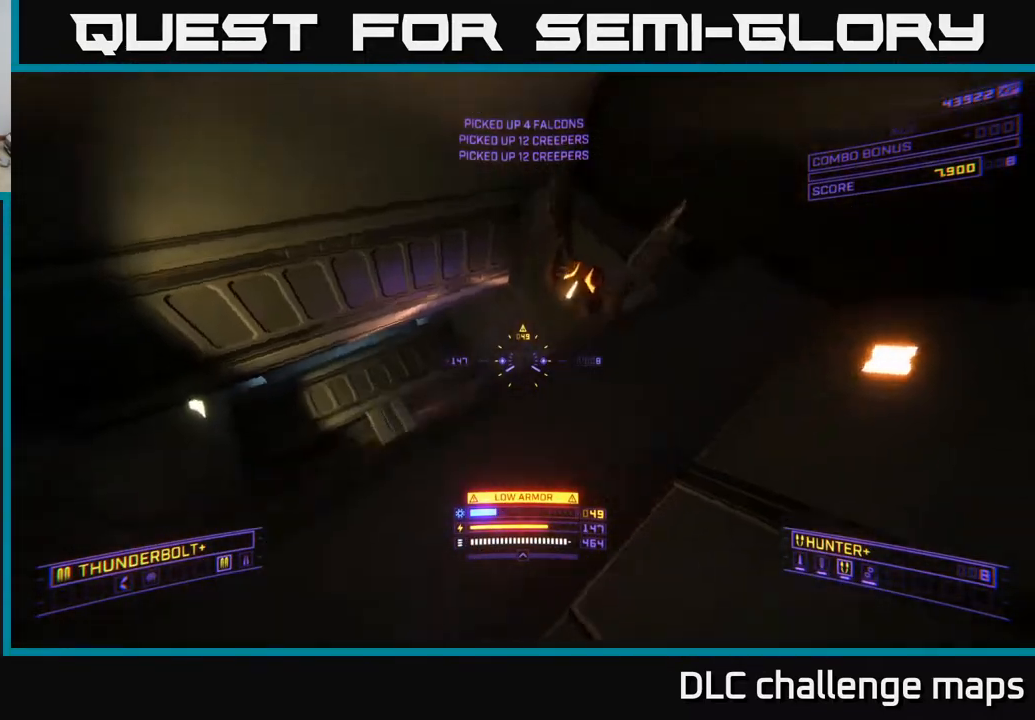
{"buttons": ["R2"], "left_stick": "down", "right_stick": "up", "events": [[133, "R3", "up"], [133, "X", "down"], [150, "right_stick", "up-right"], [183, "left_stick", "up"], [250, "R2", "down"], [300, "left_stick", "center"], [350, "left_stick", "down"], [350, "right_stick", "up"], [483, "X", "up"]]}
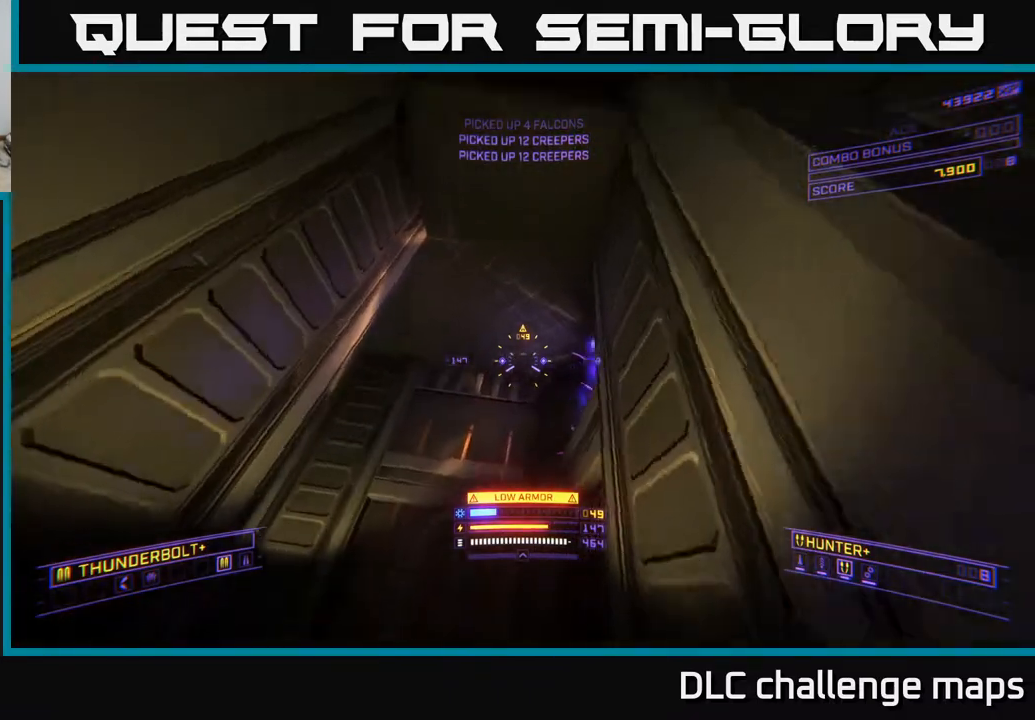
{"buttons": ["R2"], "left_stick": "center", "right_stick": "center", "events": [[67, "left_stick", "center"], [100, "A", "down"], [300, "right_stick", "center"], [350, "A", "up"]]}
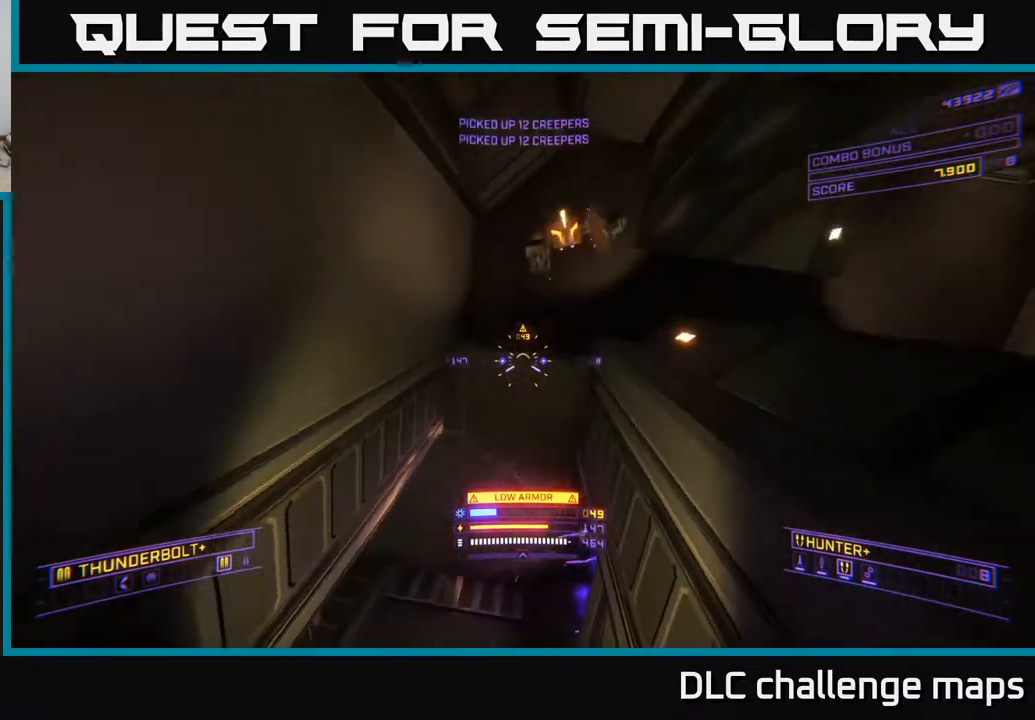
{"buttons": ["A"], "left_stick": "right", "right_stick": "down", "events": [[17, "right_stick", "up-right"], [67, "A", "down"], [100, "left_stick", "down-right"], [133, "right_stick", "up"], [283, "right_stick", "left"], [300, "R2", "up"], [333, "left_stick", "right"], [333, "right_stick", "down"]]}
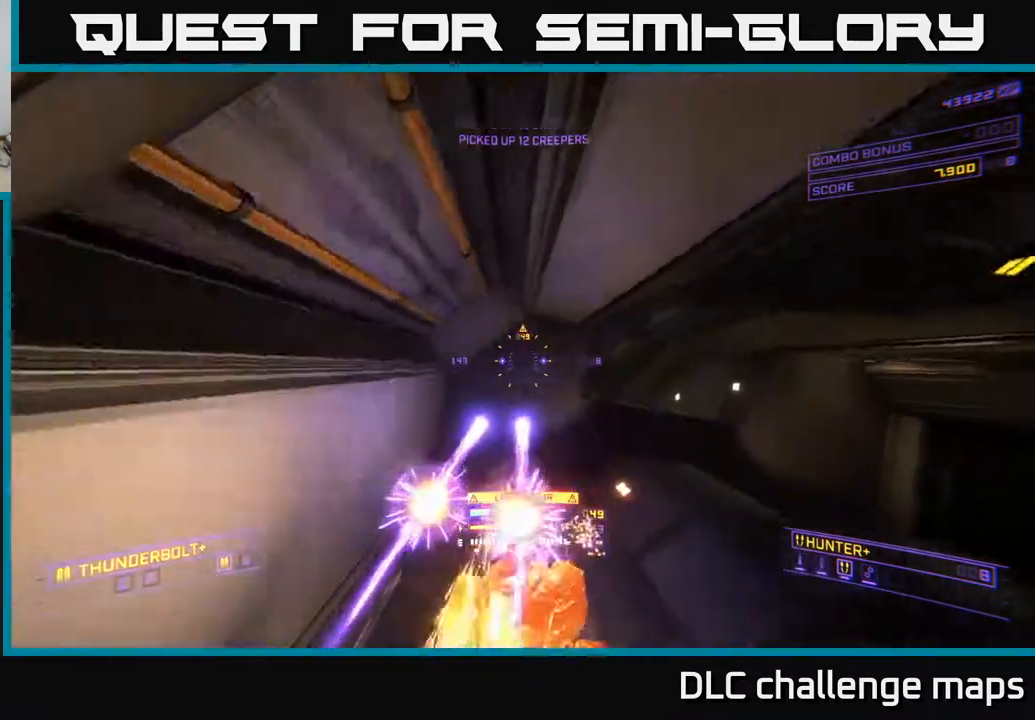
{"buttons": ["X", "R2"], "left_stick": "right", "right_stick": "up-left", "events": [[17, "L3", "down"], [17, "right_stick", "down-left"], [167, "A", "up"], [250, "right_stick", "left"], [300, "X", "down"], [433, "R2", "down"], [450, "right_stick", "up-left"], [483, "L3", "up"]]}
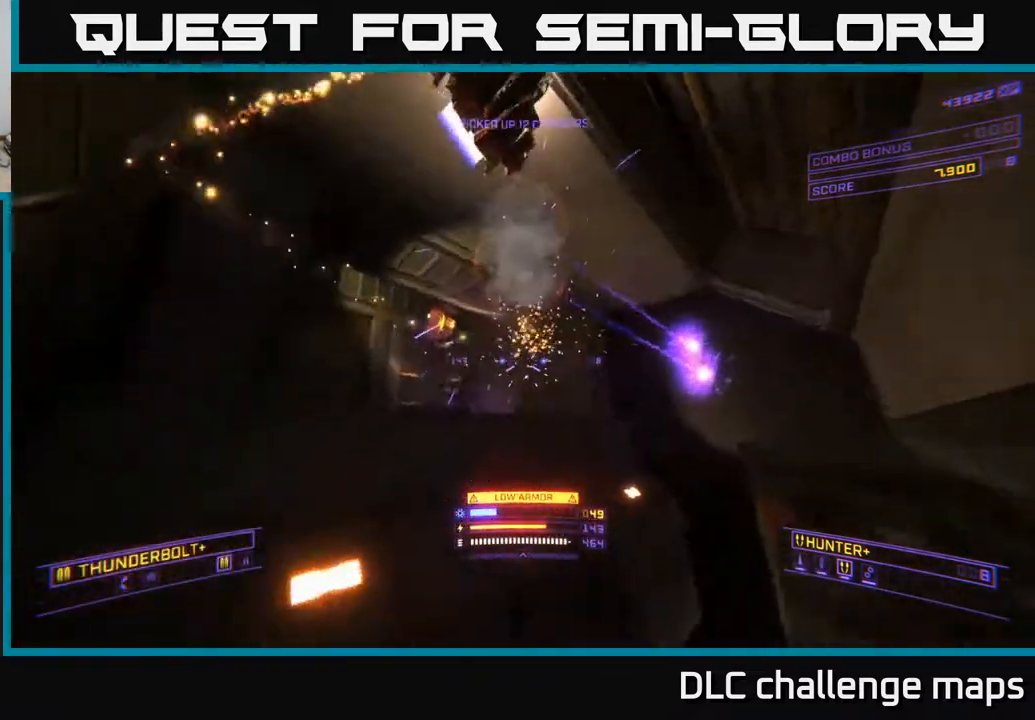
{"buttons": ["X", "R2"], "left_stick": "center", "right_stick": "up-right", "events": [[33, "X", "up"], [150, "left_stick", "up-right"], [150, "right_stick", "up"], [367, "left_stick", "center"], [367, "right_stick", "up-right"], [417, "X", "down"]]}